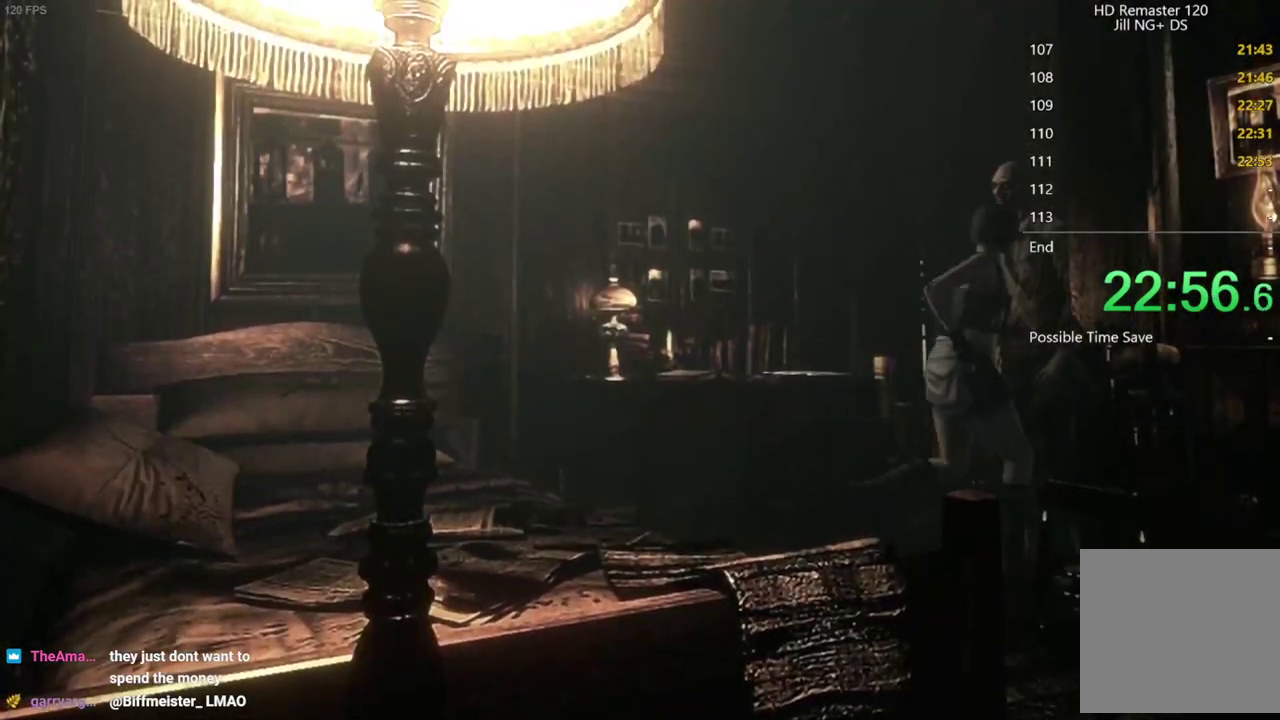
Gameplay with a controller (Xbox layout); each line is a JSON object with the inputs held at the frame after it. "events" lists button and stick changes between this image and that frame as [ms after this image, input, new state], when the widget could be followed in between. Not read: R2.
{"buttons": [], "left_stick": "right", "right_stick": "center", "events": [[33, "left_stick", "right"]]}
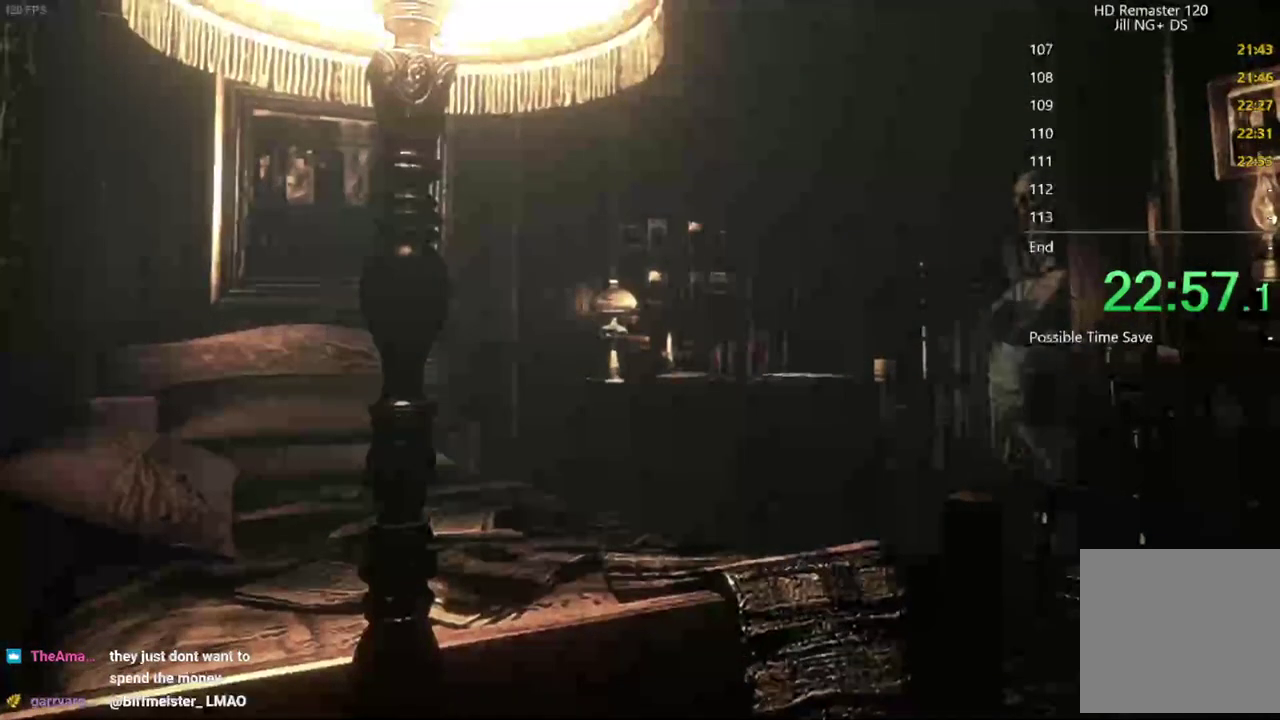
{"buttons": [], "left_stick": "up", "right_stick": "center", "events": [[367, "left_stick", "up-right"], [417, "left_stick", "up"]]}
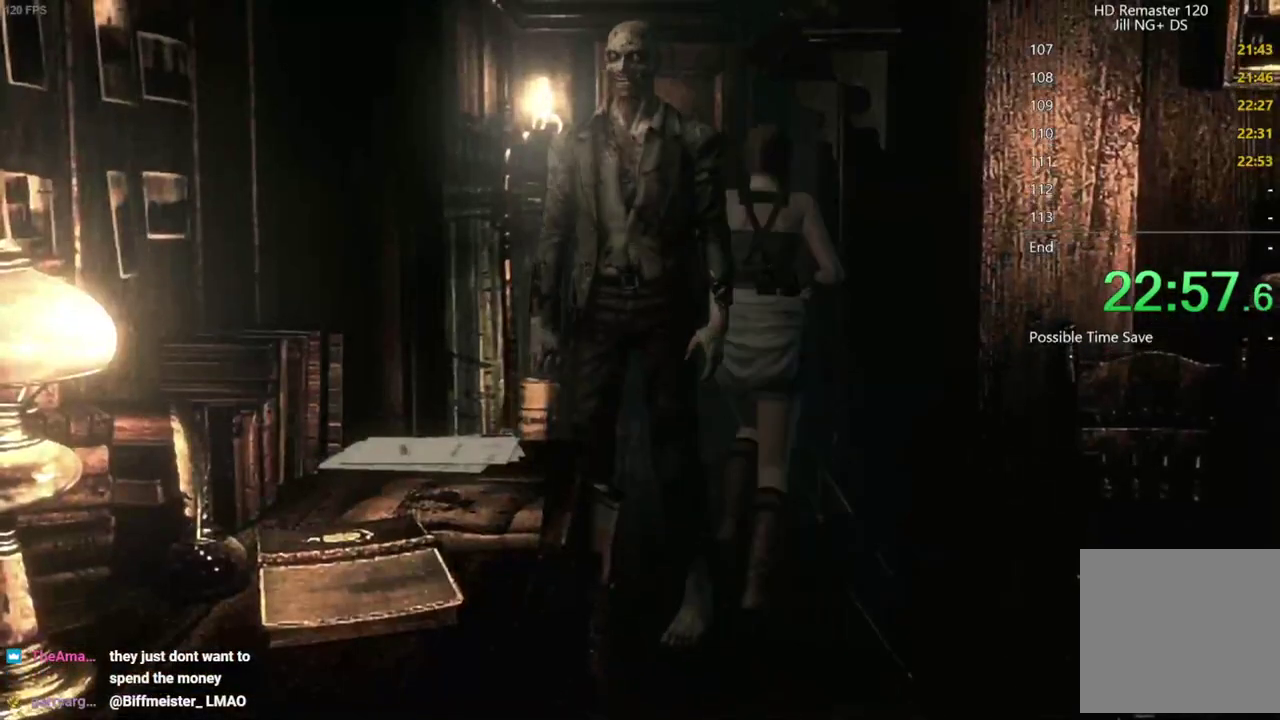
{"buttons": [], "left_stick": "up", "right_stick": "center", "events": []}
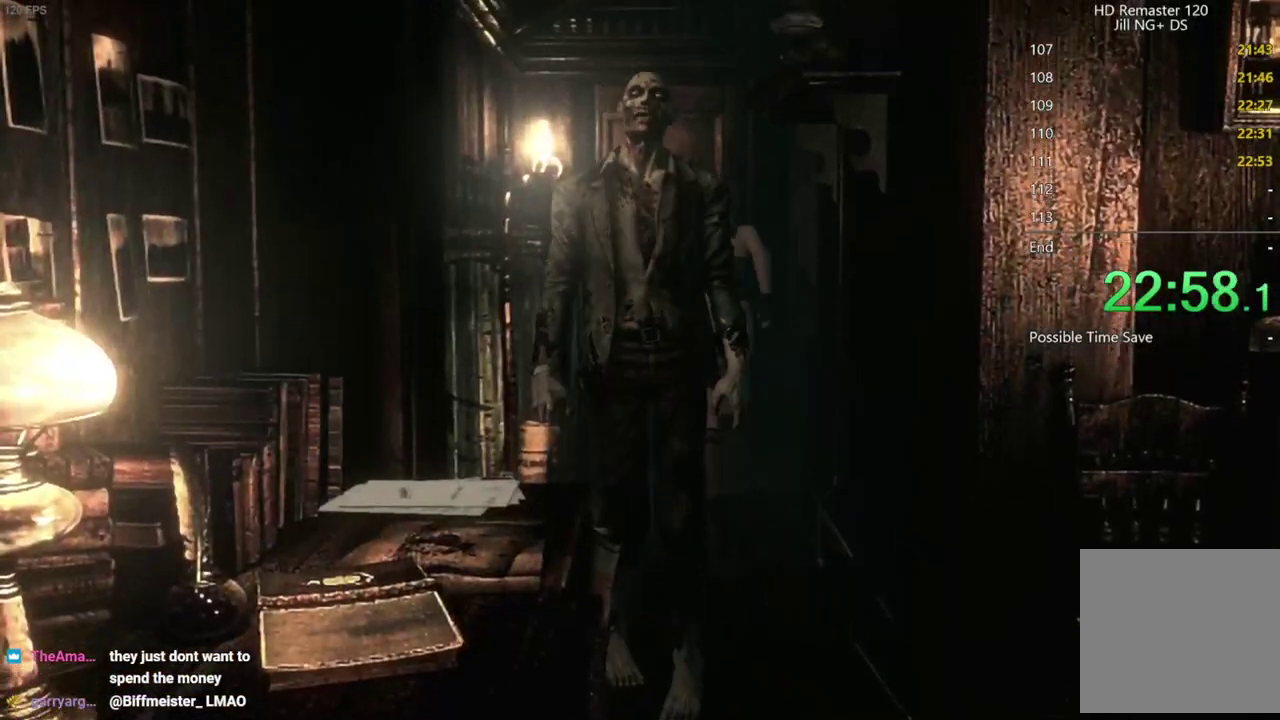
{"buttons": ["A"], "left_stick": "up", "right_stick": "center", "events": [[250, "A", "down"]]}
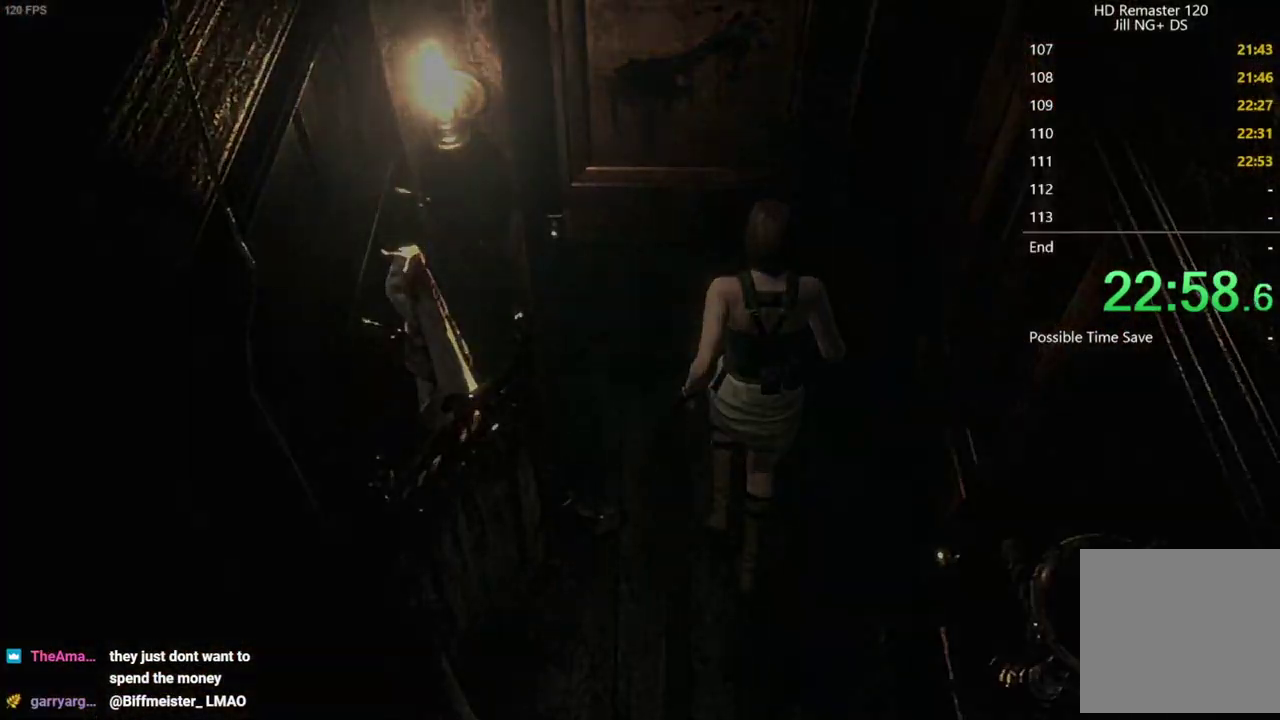
{"buttons": [], "left_stick": "center", "right_stick": "center", "events": [[167, "A", "up"], [200, "left_stick", "center"]]}
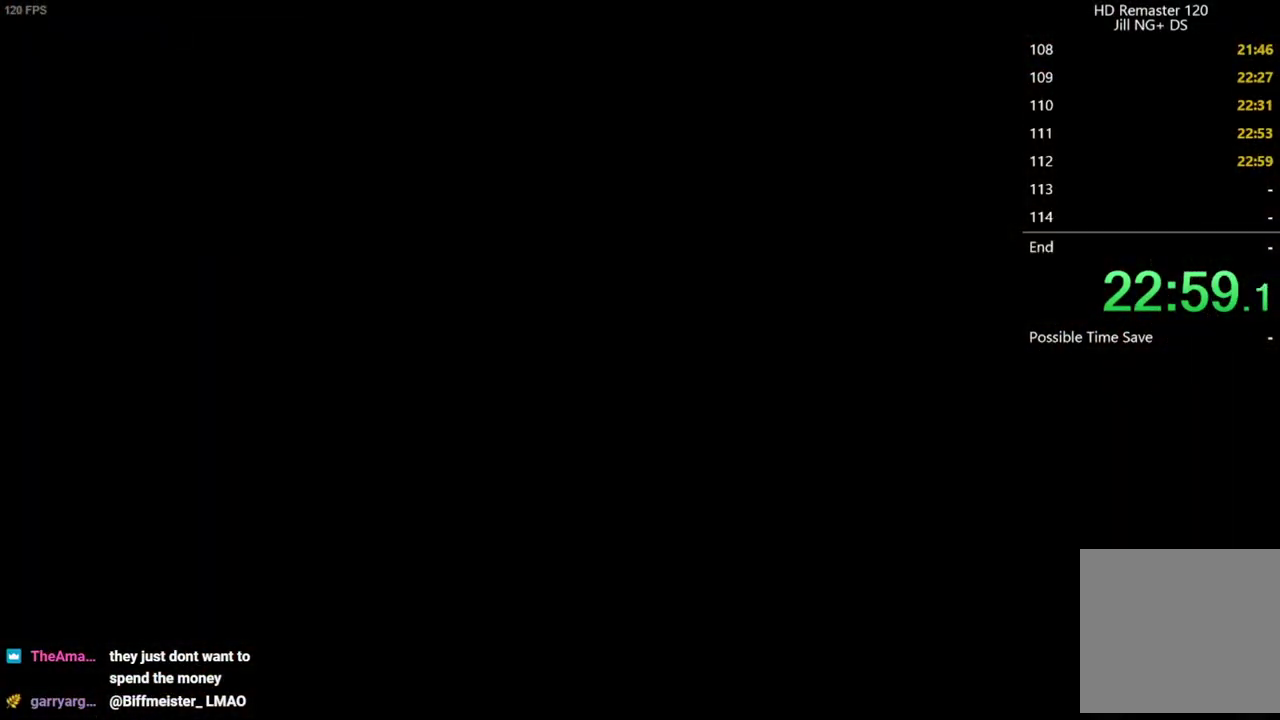
{"buttons": [], "left_stick": "center", "right_stick": "center", "events": []}
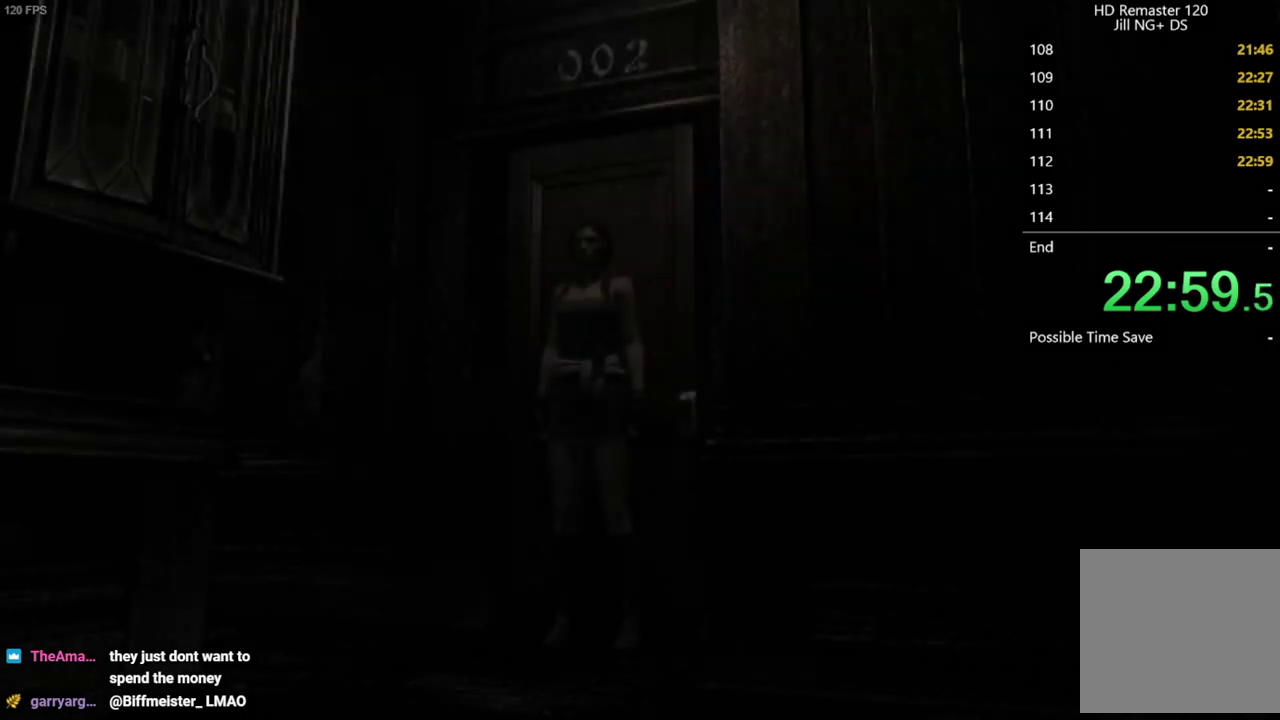
{"buttons": [], "left_stick": "center", "right_stick": "up", "events": [[350, "right_stick", "up"], [400, "left_stick", "down-right"], [450, "left_stick", "center"]]}
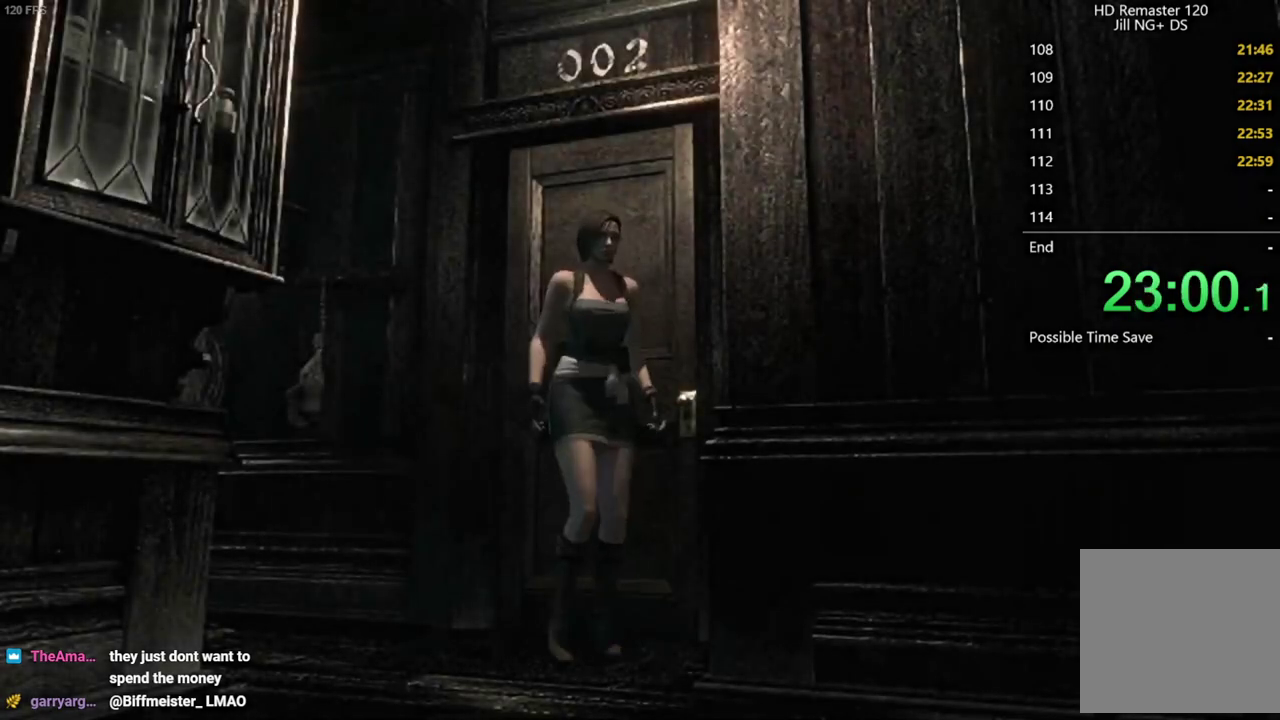
{"buttons": ["DPAD_UP"], "left_stick": "center", "right_stick": "up", "events": [[50, "DPAD_UP", "down"], [83, "DPAD_LEFT", "down"], [333, "DPAD_LEFT", "up"]]}
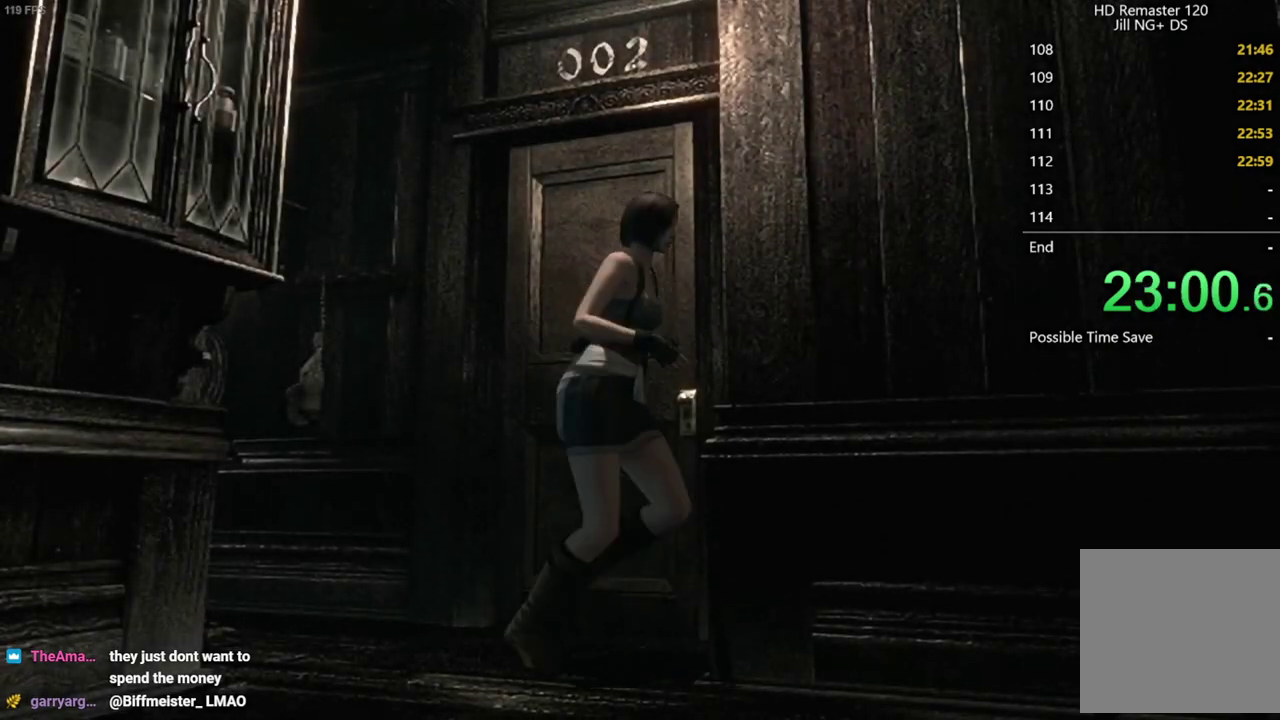
{"buttons": ["DPAD_UP", "DPAD_LEFT"], "left_stick": "center", "right_stick": "up", "events": [[117, "DPAD_RIGHT", "down"], [300, "DPAD_RIGHT", "up"], [400, "DPAD_LEFT", "down"]]}
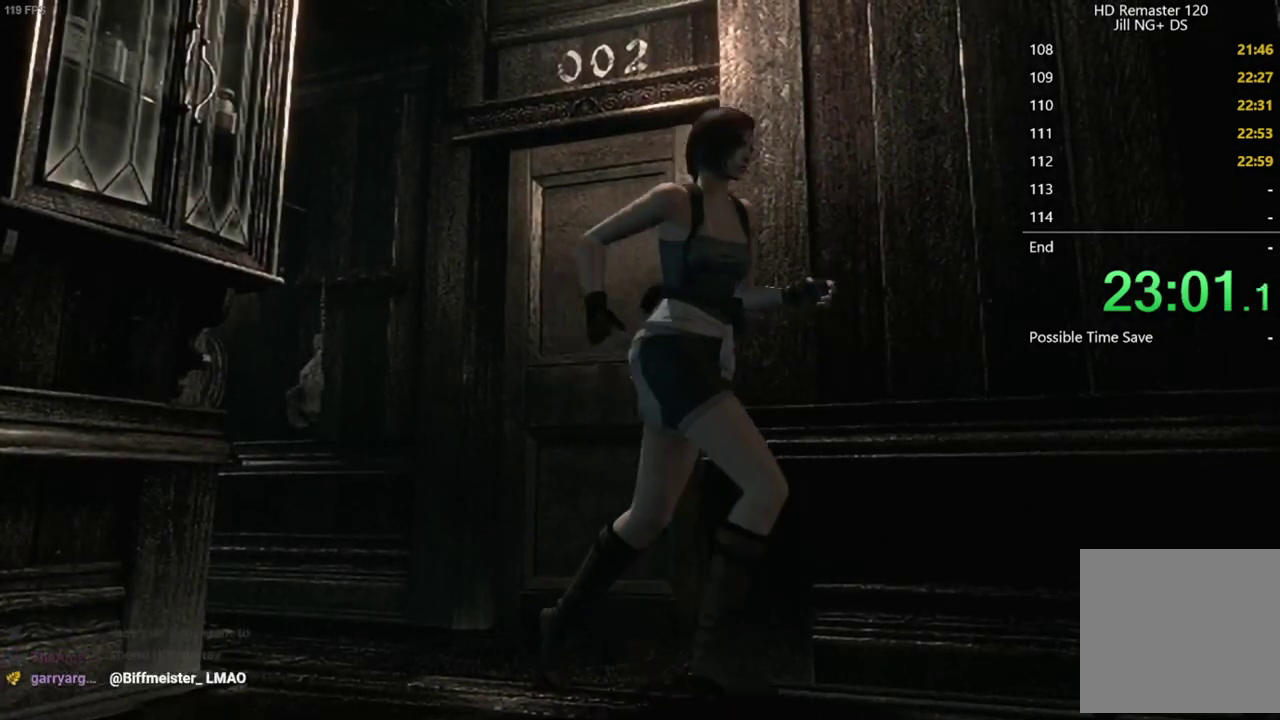
{"buttons": ["DPAD_UP"], "left_stick": "center", "right_stick": "up", "events": [[150, "DPAD_LEFT", "up"]]}
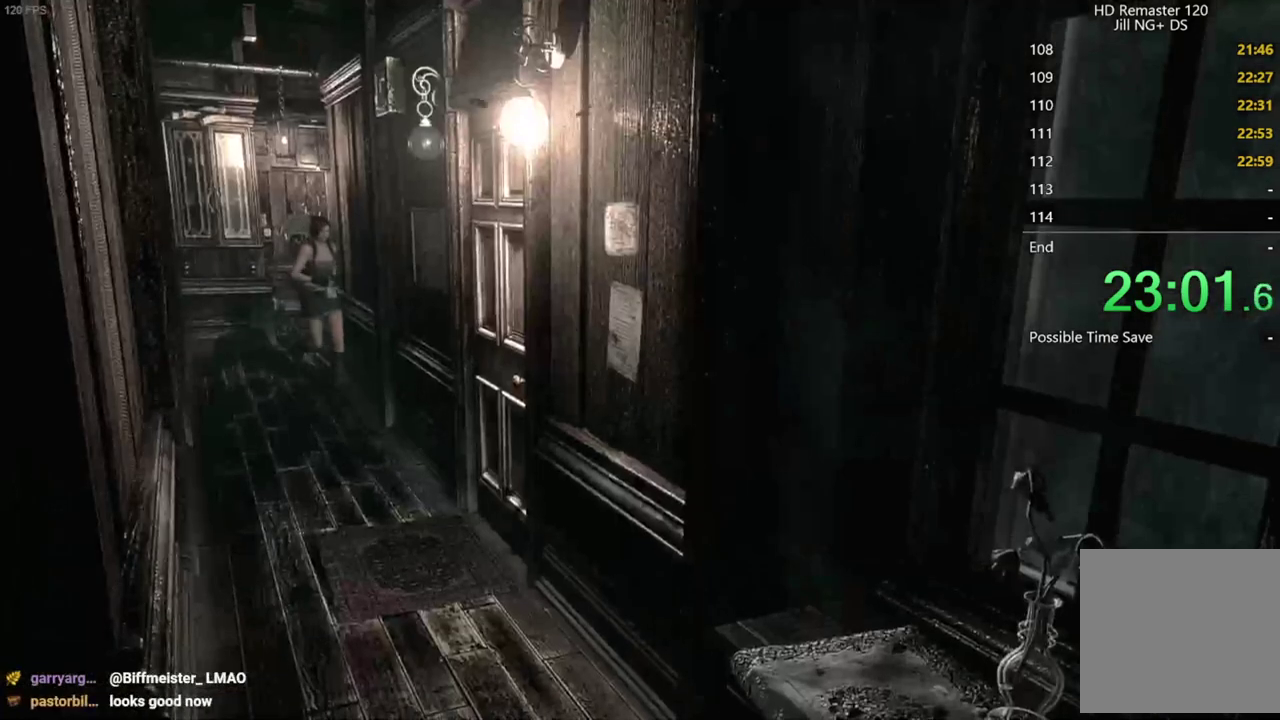
{"buttons": ["DPAD_UP"], "left_stick": "center", "right_stick": "up", "events": [[100, "DPAD_RIGHT", "down"], [150, "DPAD_RIGHT", "up"]]}
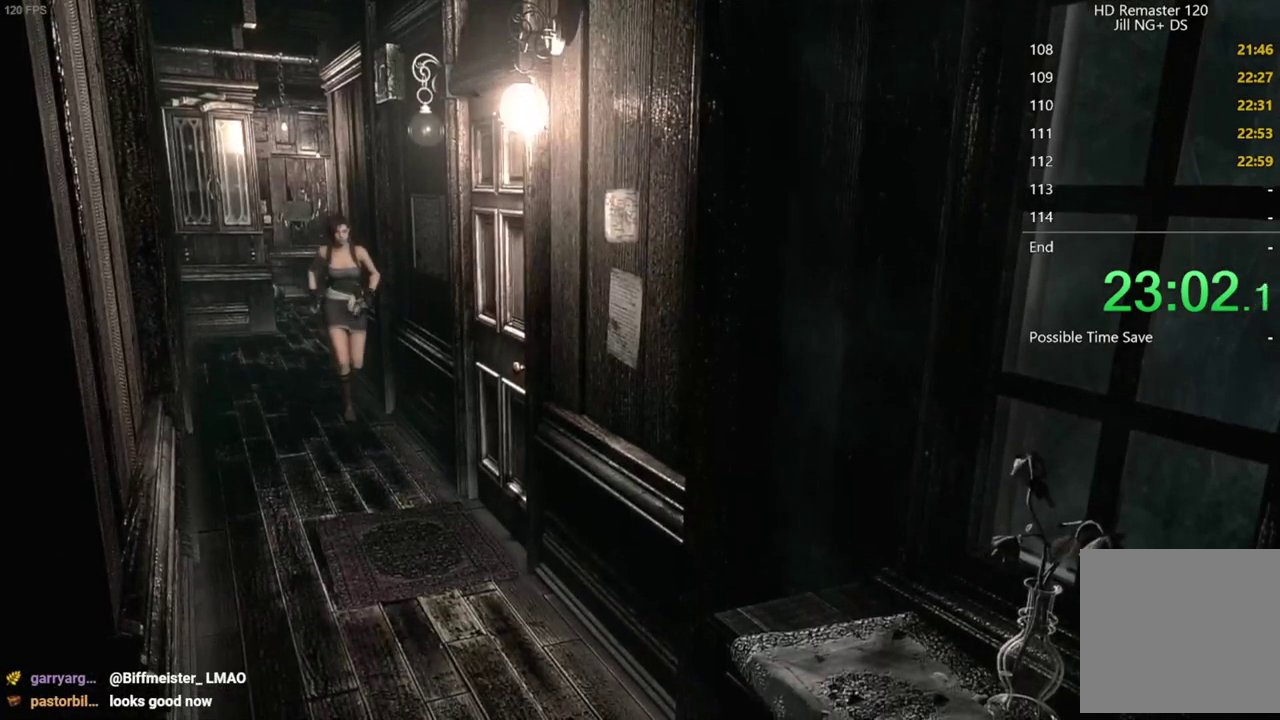
{"buttons": ["DPAD_UP", "DPAD_LEFT"], "left_stick": "center", "right_stick": "up", "events": [[467, "DPAD_LEFT", "down"]]}
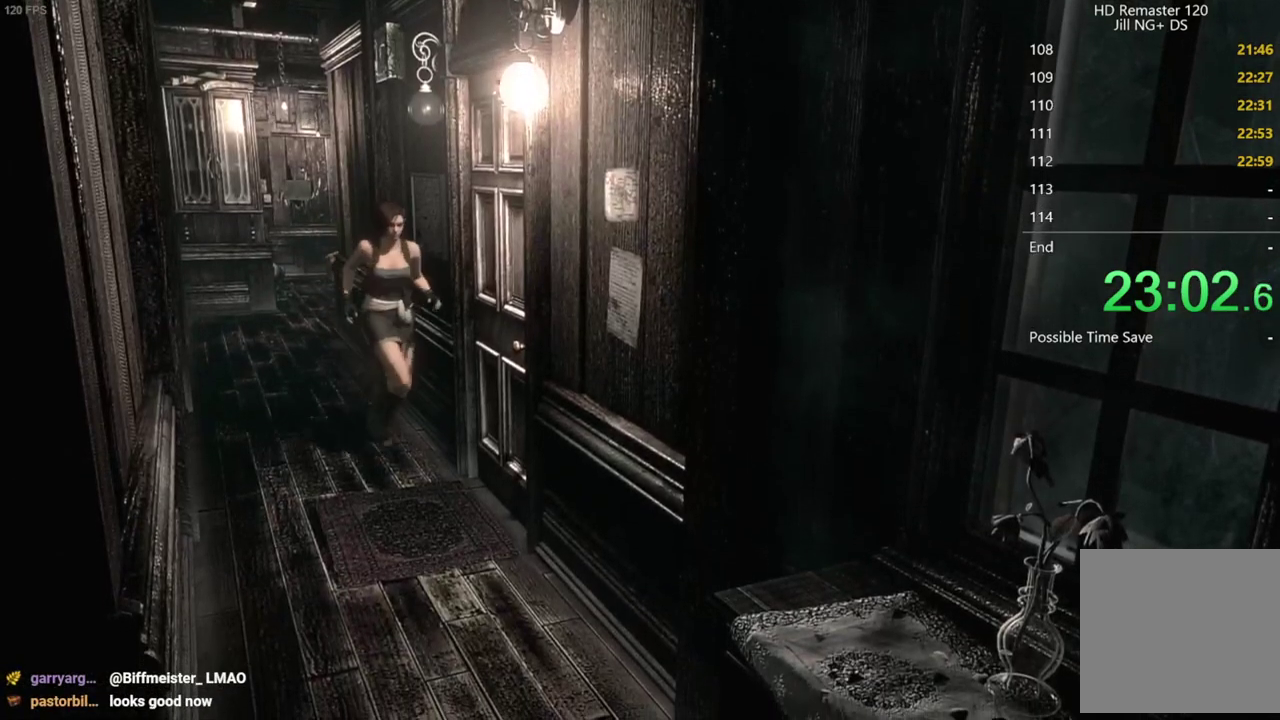
{"buttons": ["A", "DPAD_UP"], "left_stick": "center", "right_stick": "center", "events": [[200, "right_stick", "center"], [300, "DPAD_LEFT", "up"], [367, "A", "down"], [417, "A", "up"], [467, "A", "down"]]}
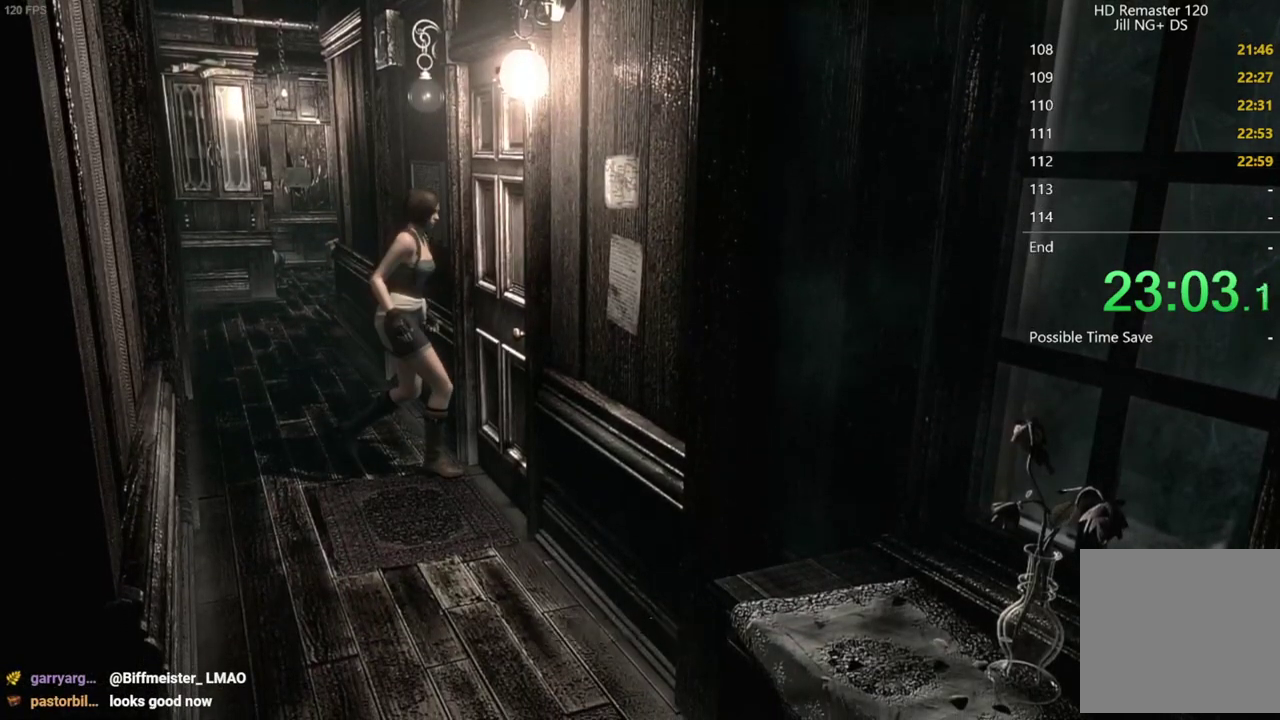
{"buttons": ["A", "DPAD_UP"], "left_stick": "center", "right_stick": "center", "events": [[17, "A", "up"], [67, "A", "down"], [117, "A", "up"], [167, "A", "down"], [217, "A", "up"], [383, "A", "down"], [433, "A", "up"], [483, "A", "down"]]}
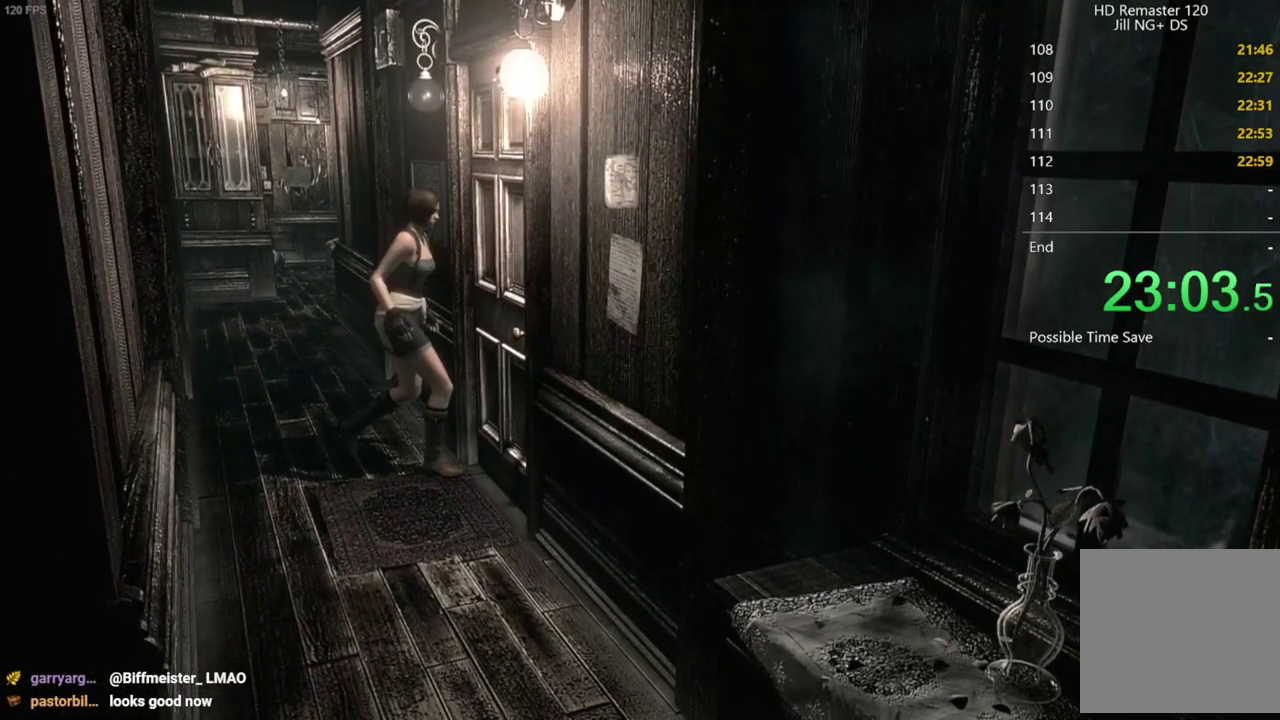
{"buttons": ["X", "DPAD_UP"], "left_stick": "center", "right_stick": "center", "events": [[33, "A", "up"], [83, "A", "down"], [283, "A", "up"], [333, "DPAD_UP", "up"], [433, "X", "down"], [467, "DPAD_UP", "down"]]}
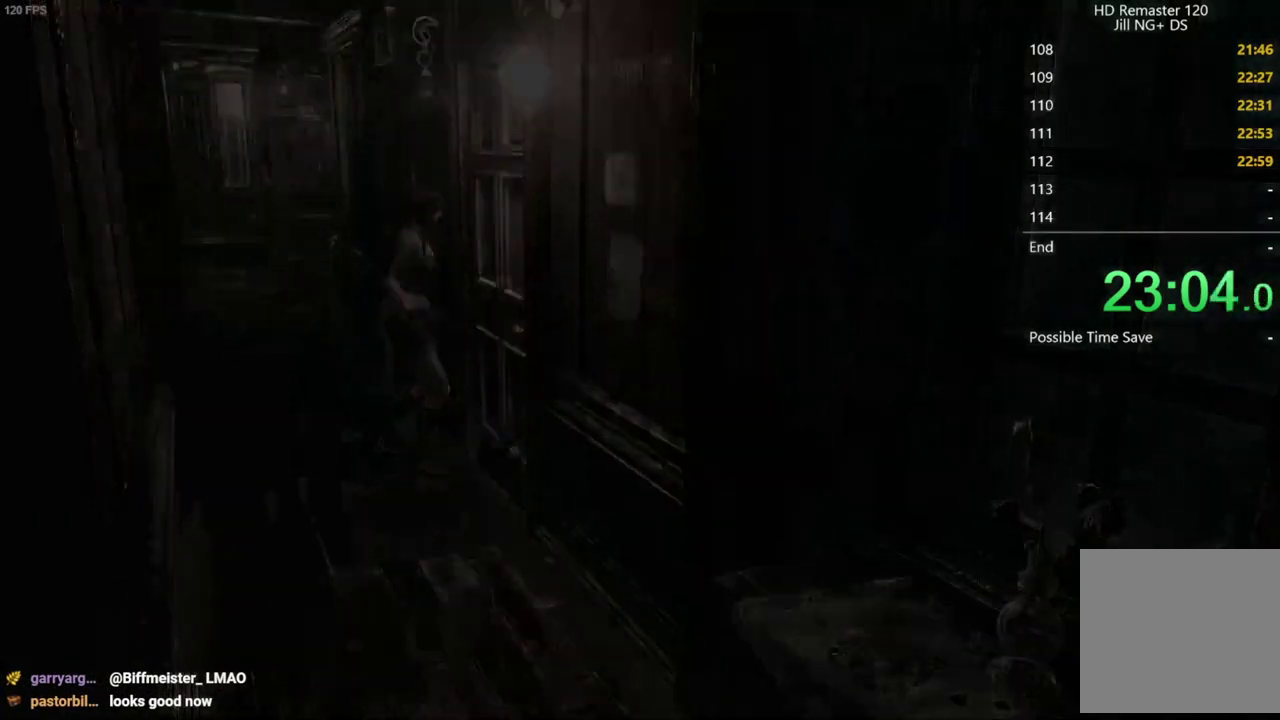
{"buttons": ["X", "DPAD_UP"], "left_stick": "center", "right_stick": "center", "events": []}
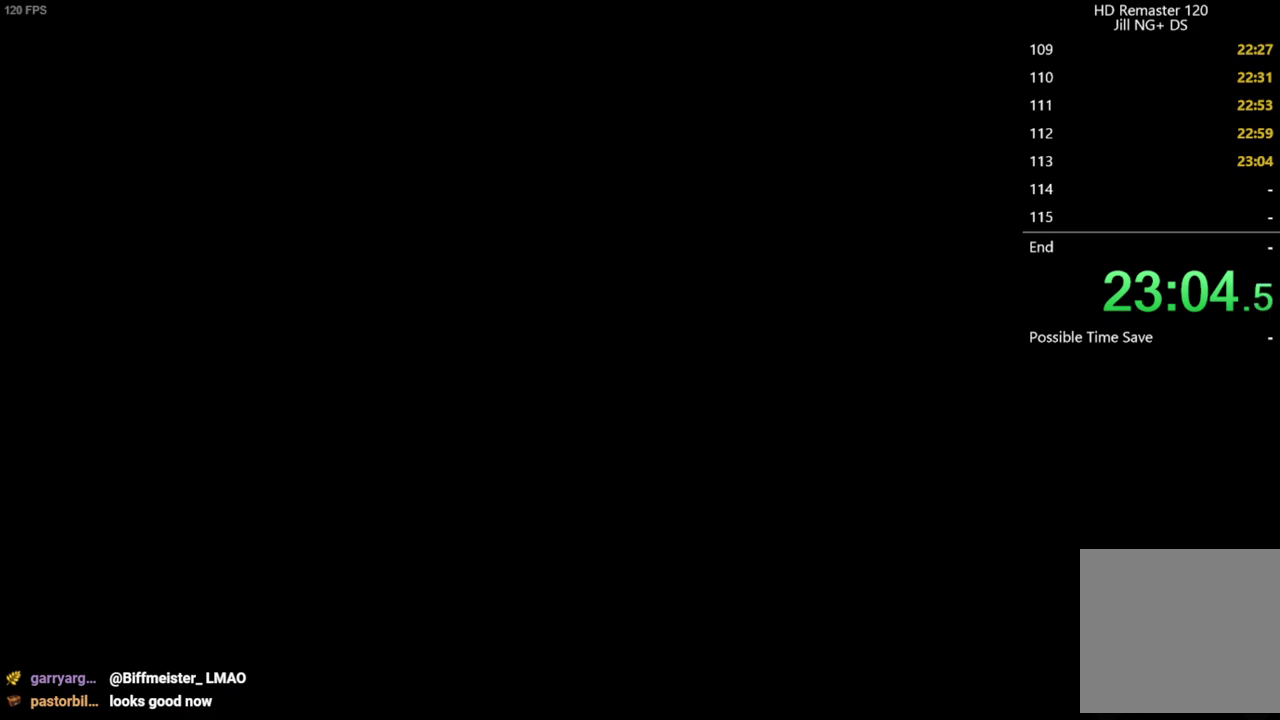
{"buttons": ["X", "DPAD_UP"], "left_stick": "center", "right_stick": "center", "events": []}
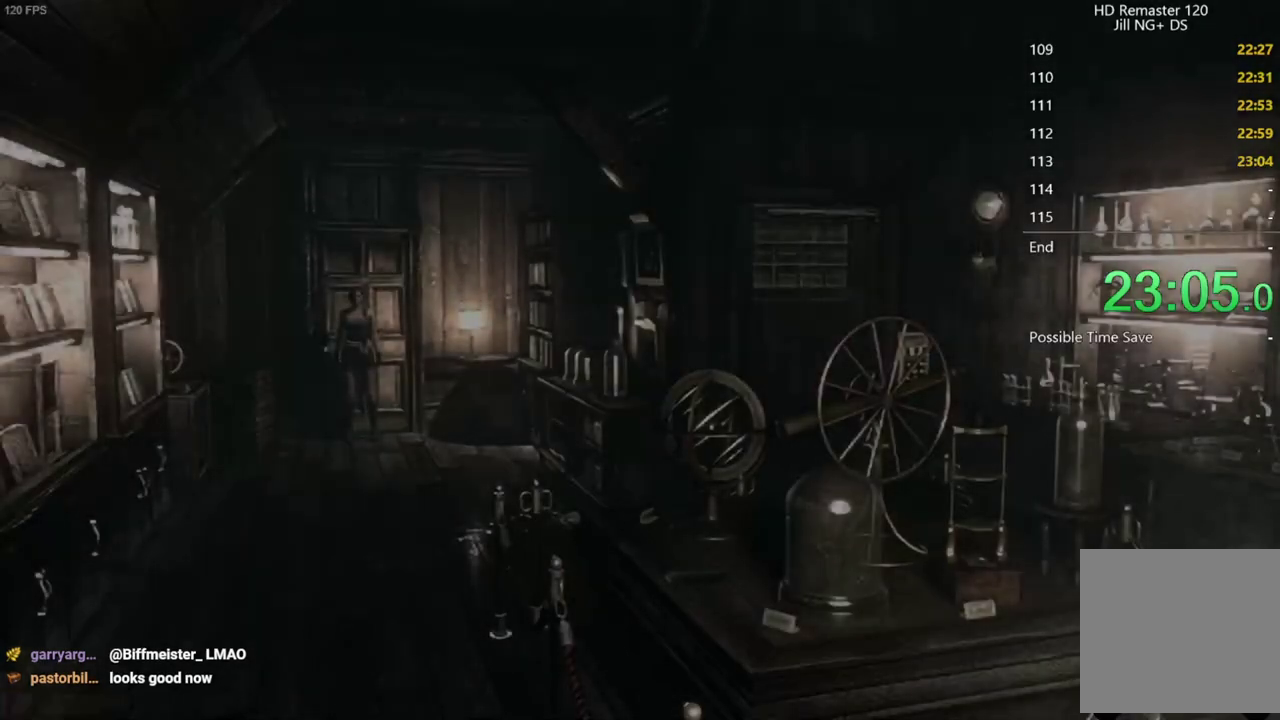
{"buttons": ["X", "DPAD_UP"], "left_stick": "center", "right_stick": "center", "events": [[383, "DPAD_LEFT", "down"], [483, "DPAD_LEFT", "up"]]}
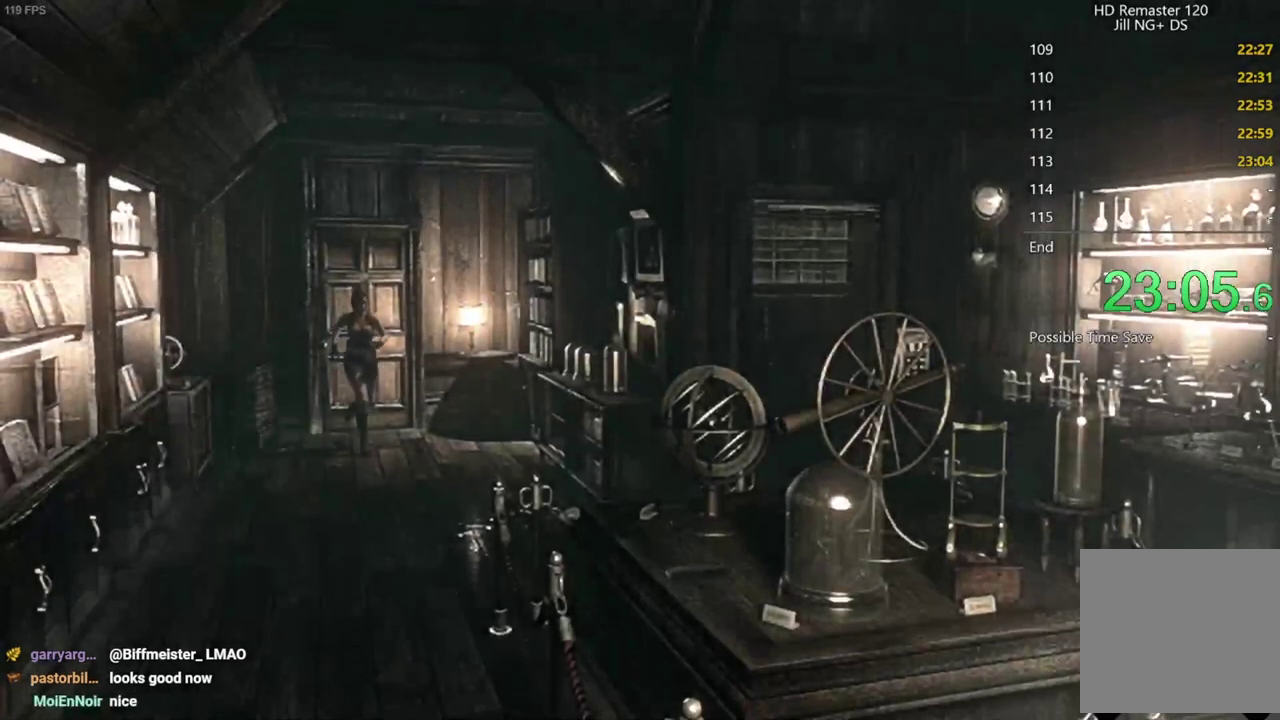
{"buttons": ["X", "DPAD_UP"], "left_stick": "center", "right_stick": "center", "events": []}
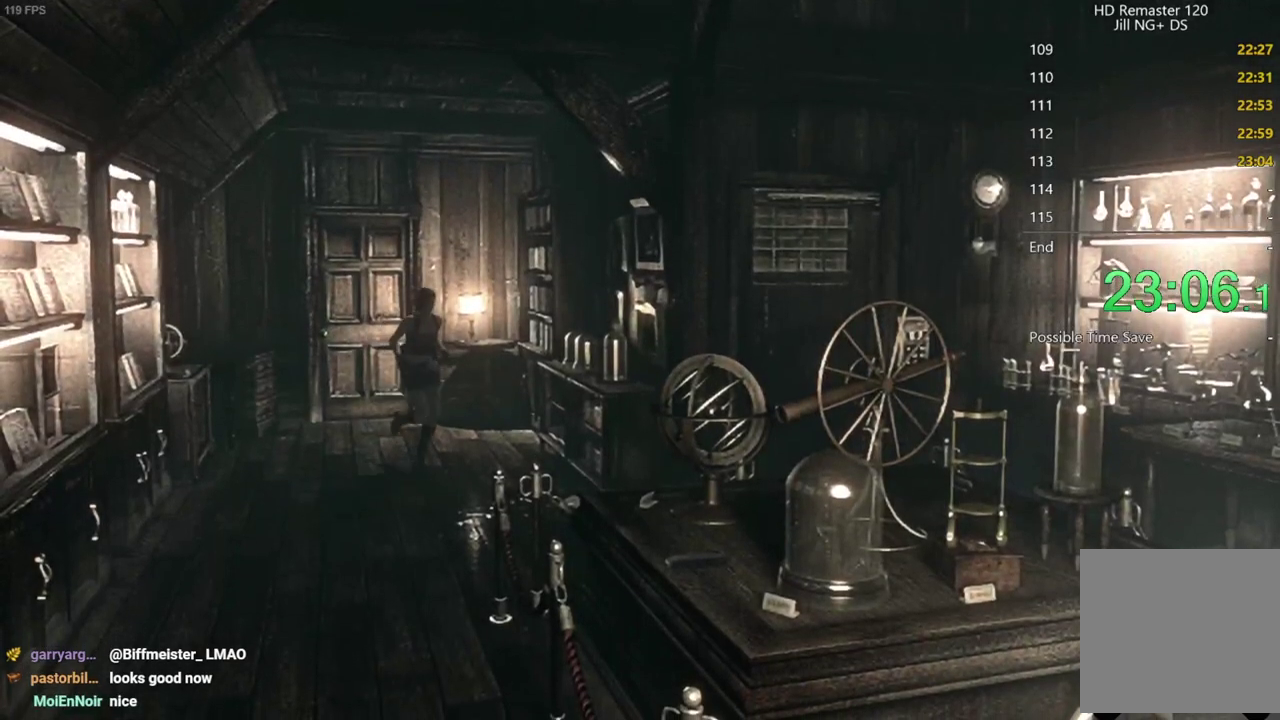
{"buttons": ["X", "DPAD_UP"], "left_stick": "center", "right_stick": "center", "events": []}
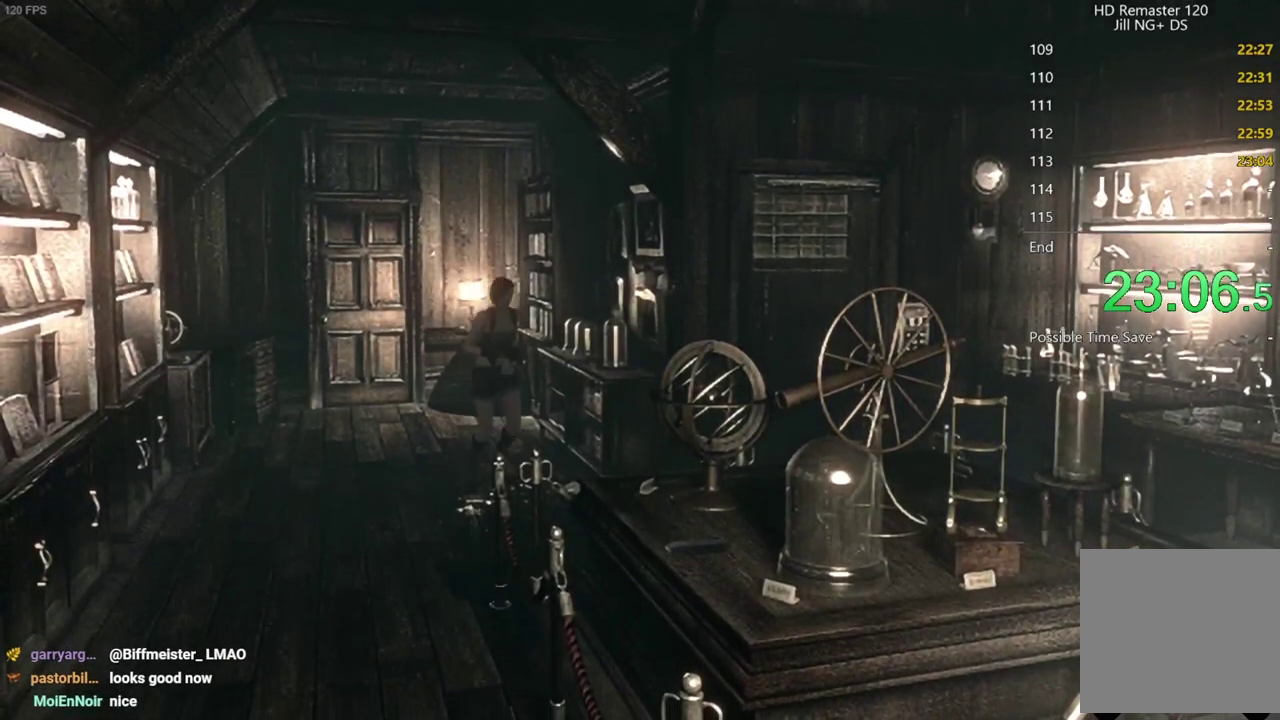
{"buttons": ["X", "DPAD_UP", "DPAD_LEFT"], "left_stick": "center", "right_stick": "center", "events": [[300, "DPAD_LEFT", "down"]]}
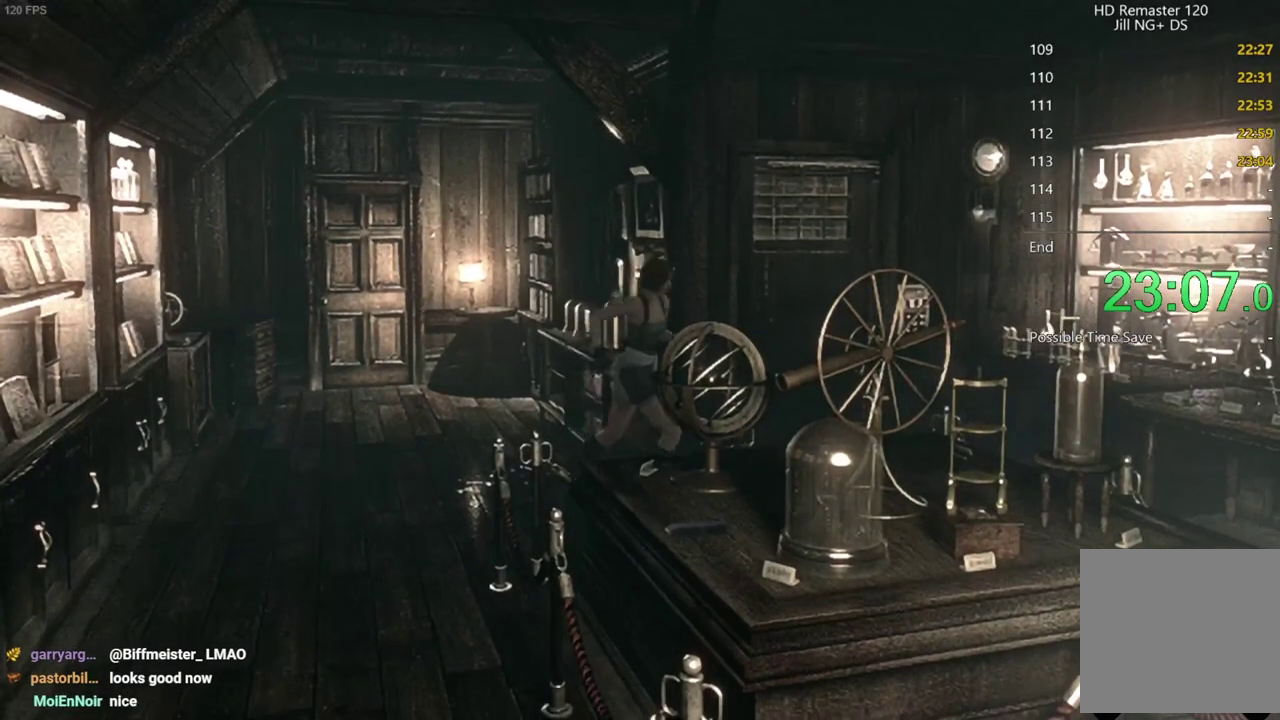
{"buttons": ["X", "DPAD_UP"], "left_stick": "center", "right_stick": "center", "events": [[117, "DPAD_LEFT", "up"]]}
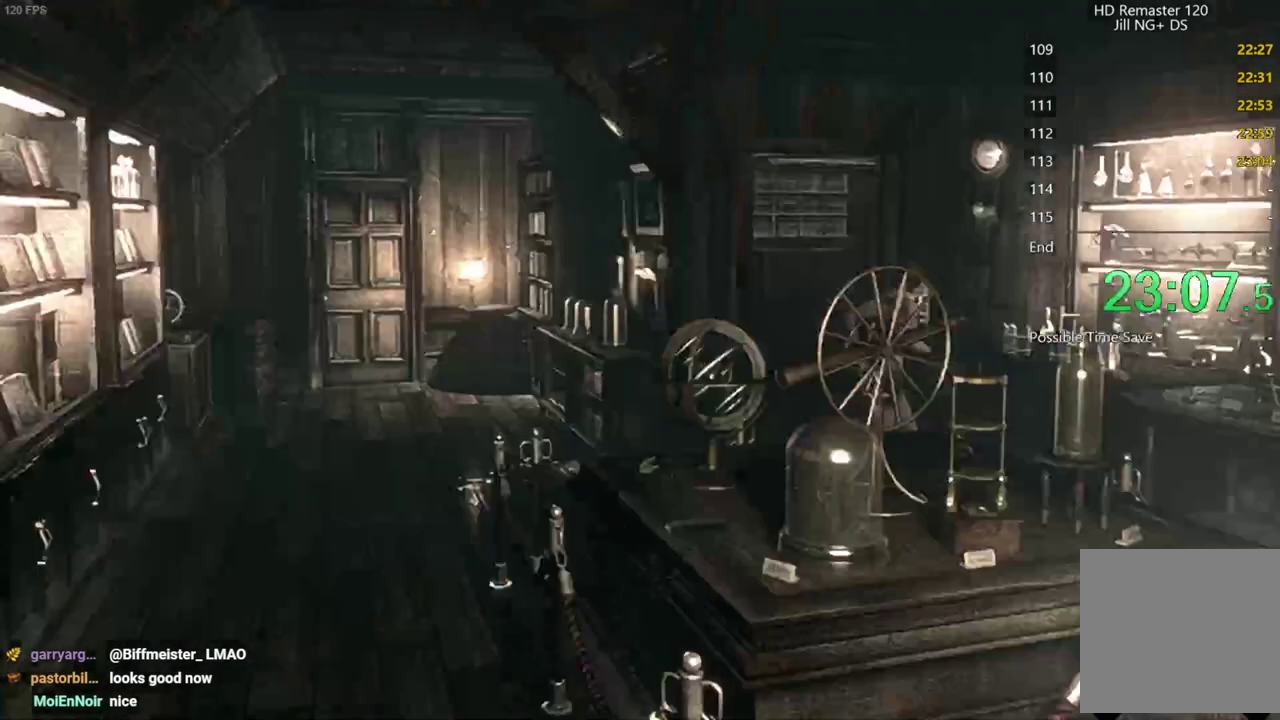
{"buttons": ["X", "DPAD_UP"], "left_stick": "center", "right_stick": "center", "events": [[67, "DPAD_RIGHT", "down"], [417, "DPAD_RIGHT", "up"]]}
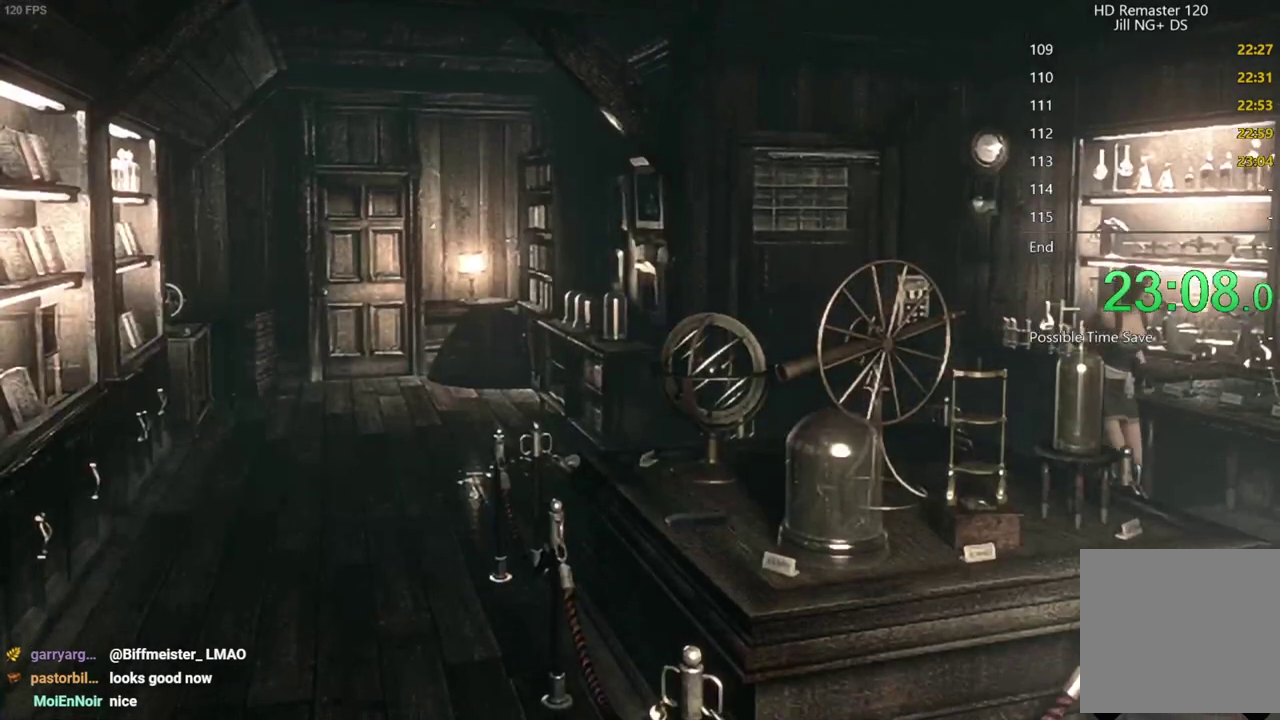
{"buttons": ["X", "DPAD_UP"], "left_stick": "center", "right_stick": "center", "events": []}
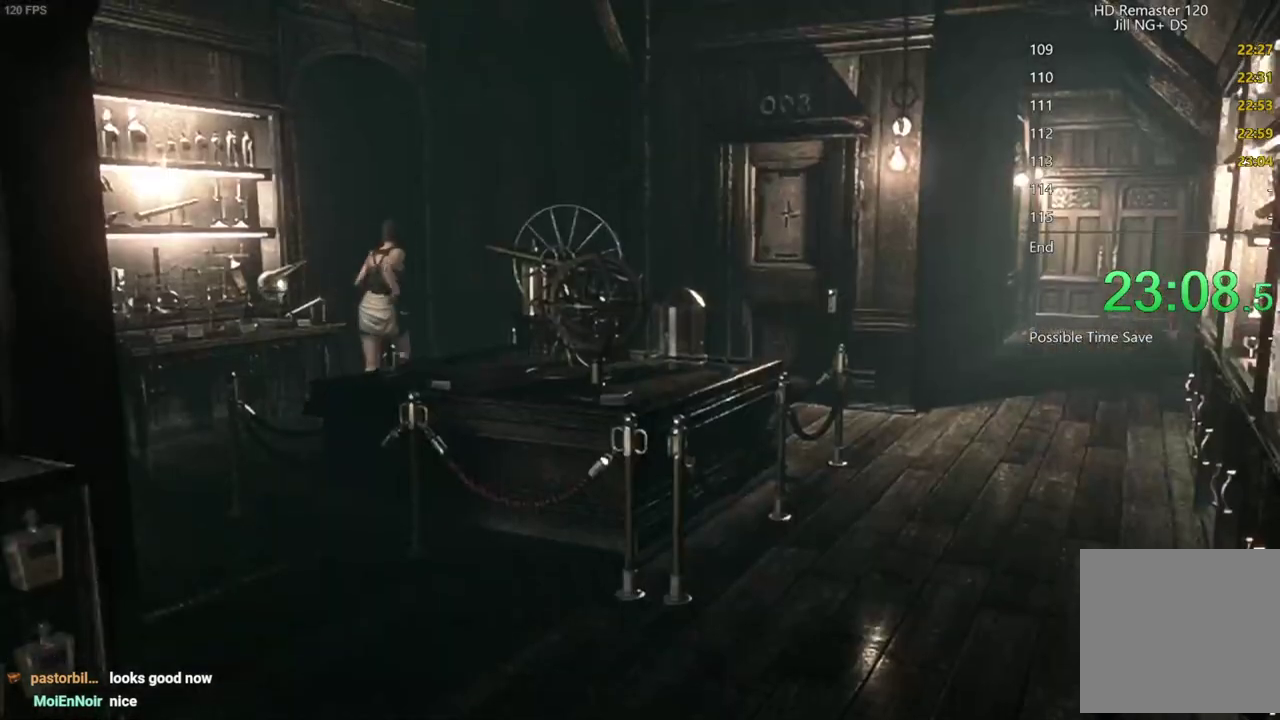
{"buttons": ["X", "DPAD_UP", "DPAD_LEFT"], "left_stick": "center", "right_stick": "center", "events": [[117, "DPAD_LEFT", "down"], [250, "DPAD_LEFT", "up"], [300, "DPAD_LEFT", "down"]]}
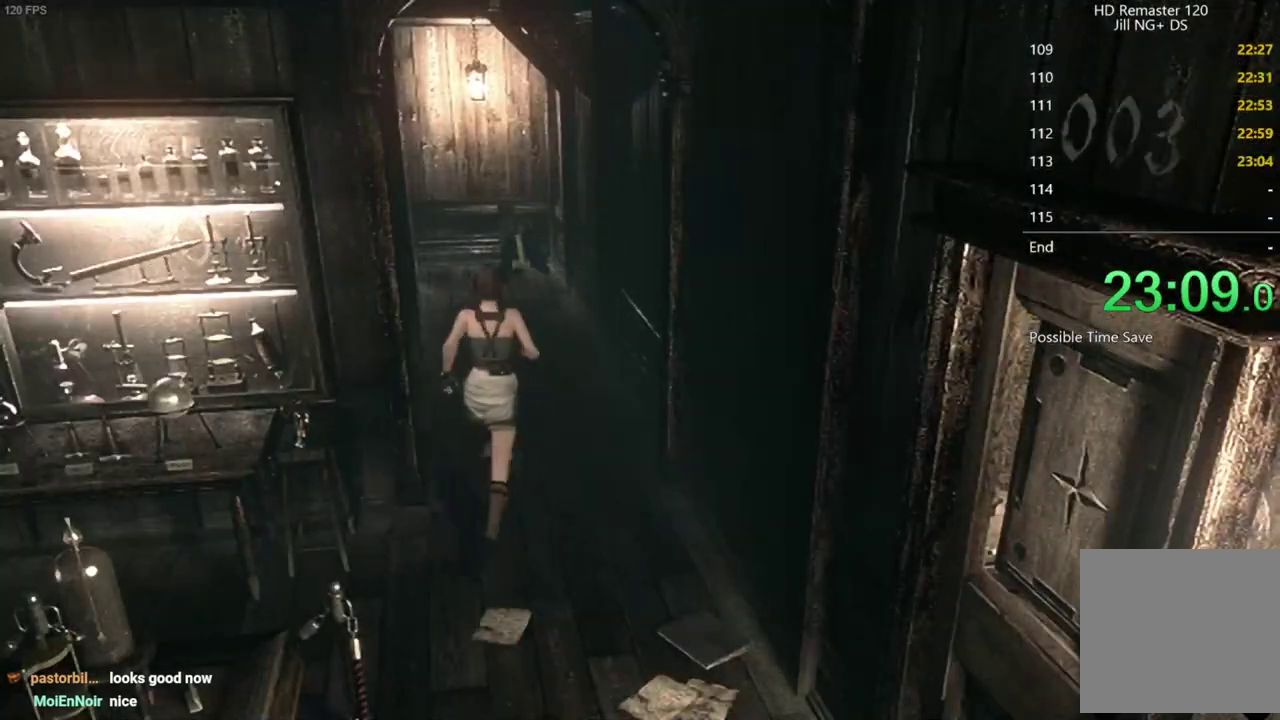
{"buttons": ["X", "DPAD_UP"], "left_stick": "center", "right_stick": "center", "events": [[117, "DPAD_LEFT", "up"]]}
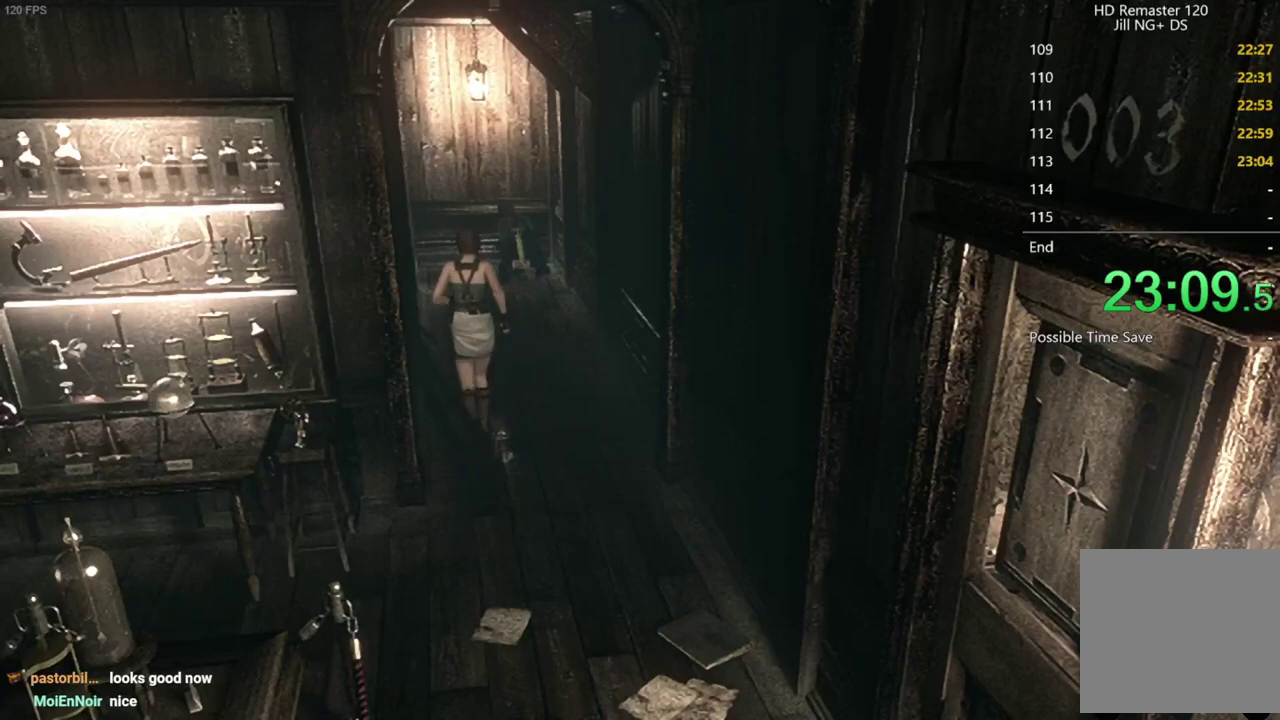
{"buttons": ["X", "DPAD_UP"], "left_stick": "center", "right_stick": "center", "events": [[250, "DPAD_RIGHT", "down"], [350, "DPAD_RIGHT", "up"]]}
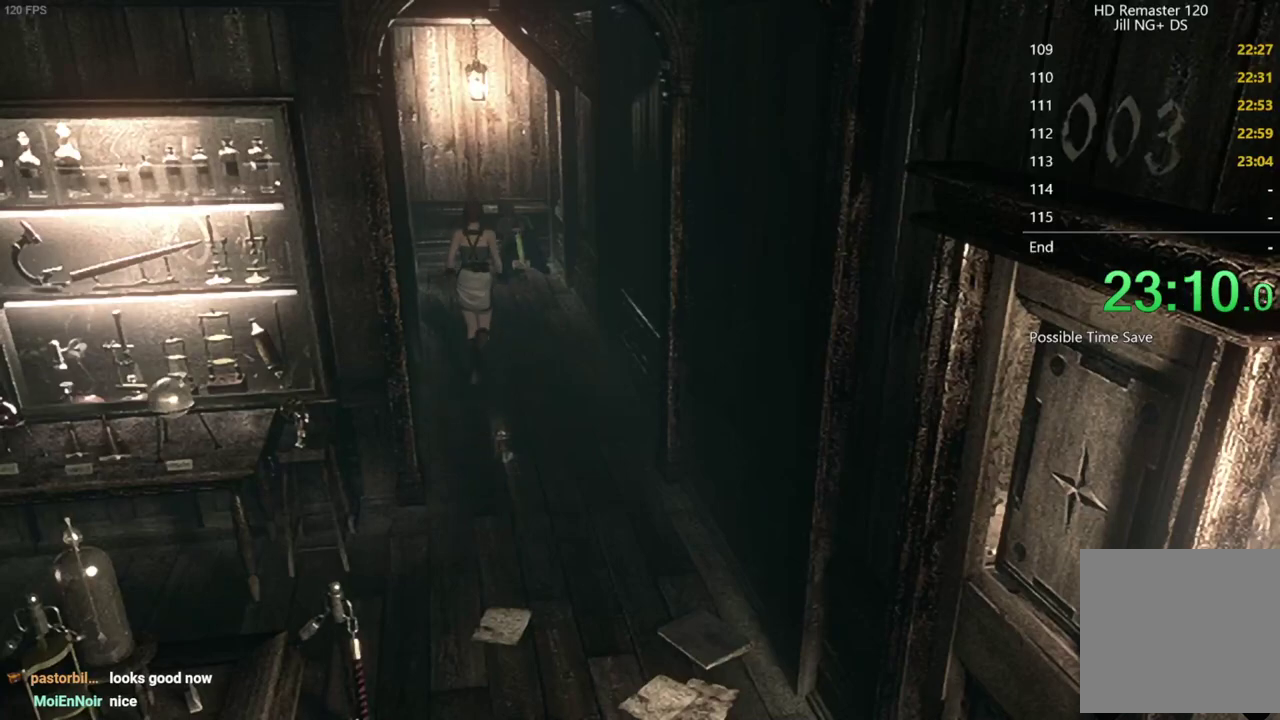
{"buttons": ["X", "DPAD_UP"], "left_stick": "center", "right_stick": "center", "events": []}
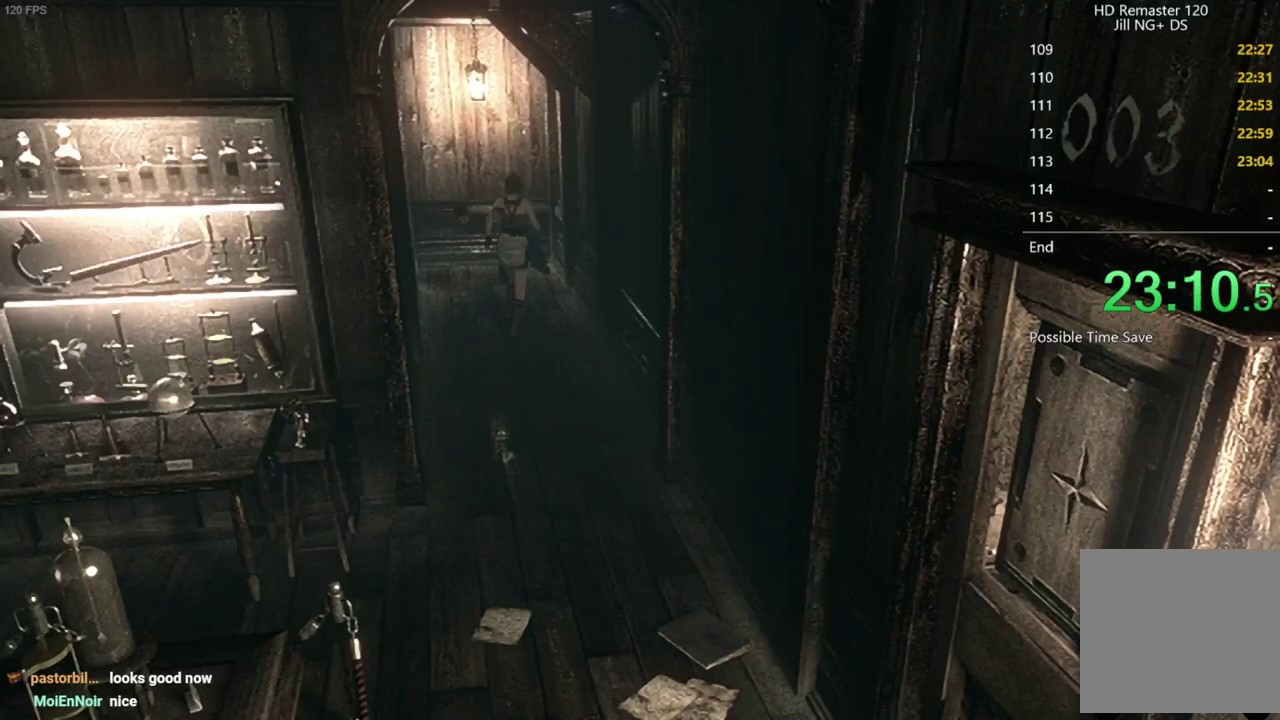
{"buttons": ["X", "DPAD_UP"], "left_stick": "center", "right_stick": "center", "events": [[50, "DPAD_LEFT", "down"], [133, "DPAD_LEFT", "up"]]}